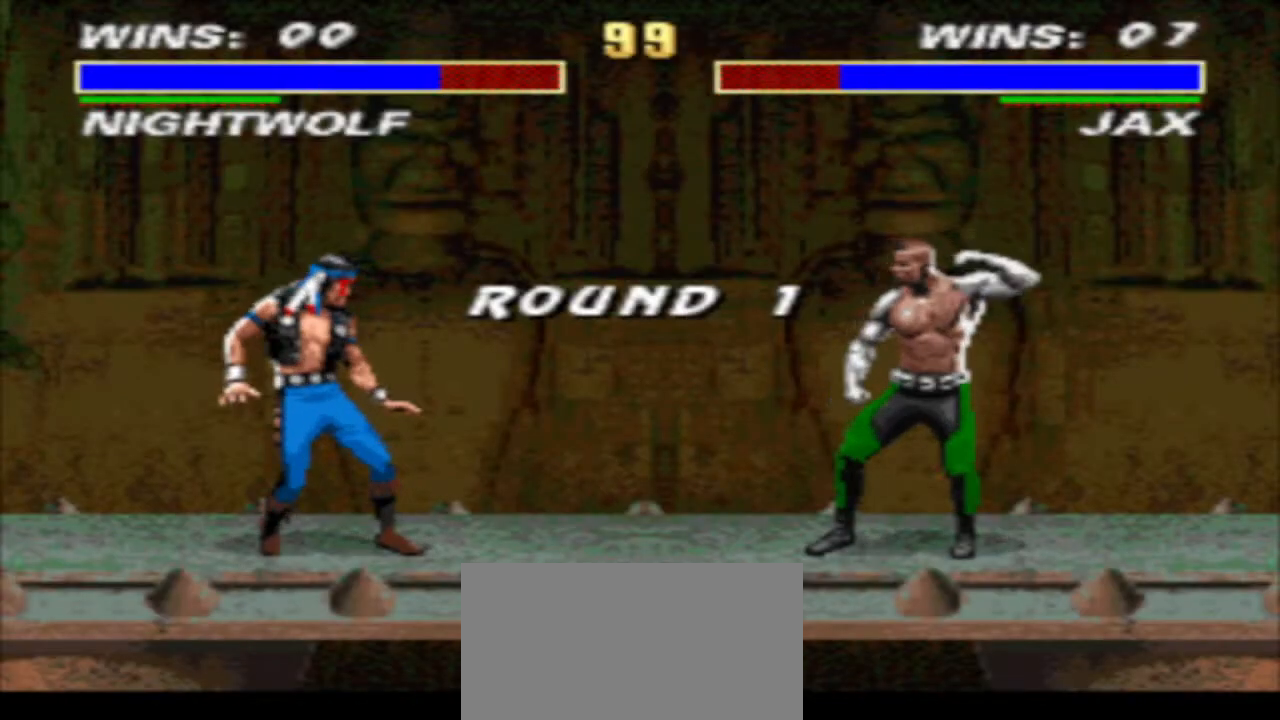
Gameplay with a controller (arcade stick); each line is a JSON object with the inputs held at the frame after it. "events" lists button and stick changes between this image and that frame as [ms after this image, input, new state], when the widget could be followed in between. Not read: L3 R3.
{"buttons": [], "events": []}
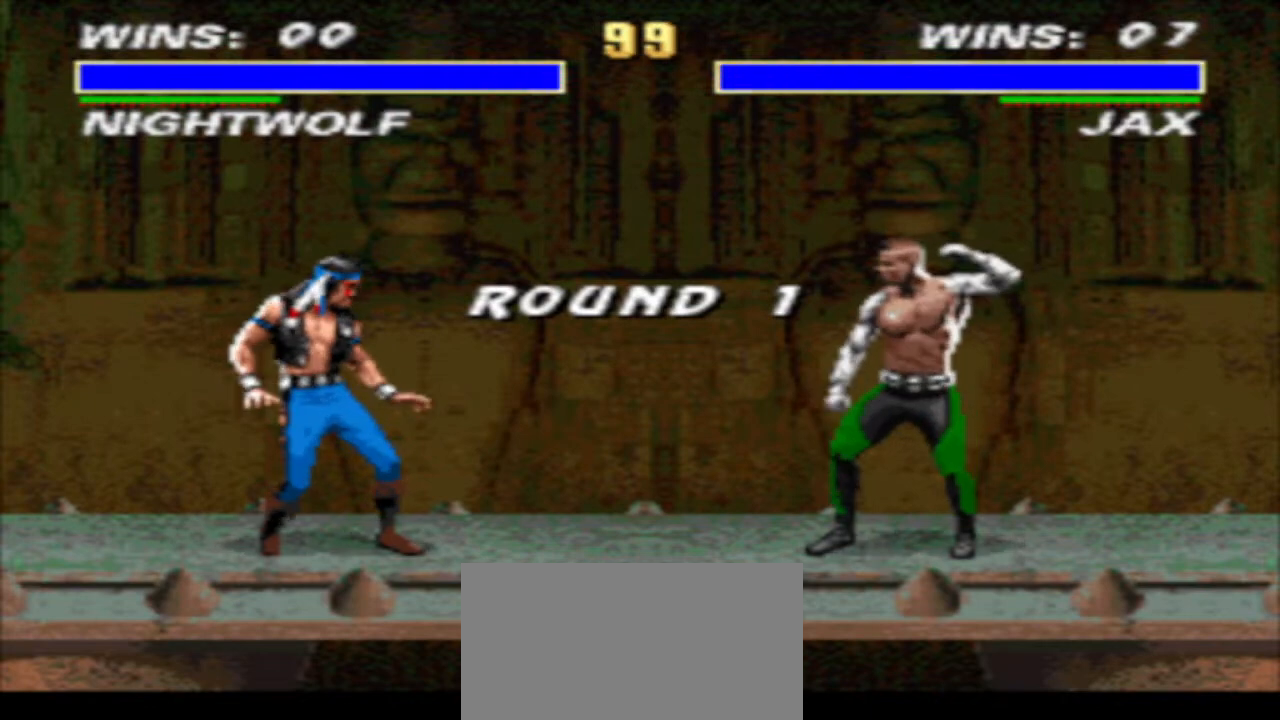
{"buttons": [], "events": []}
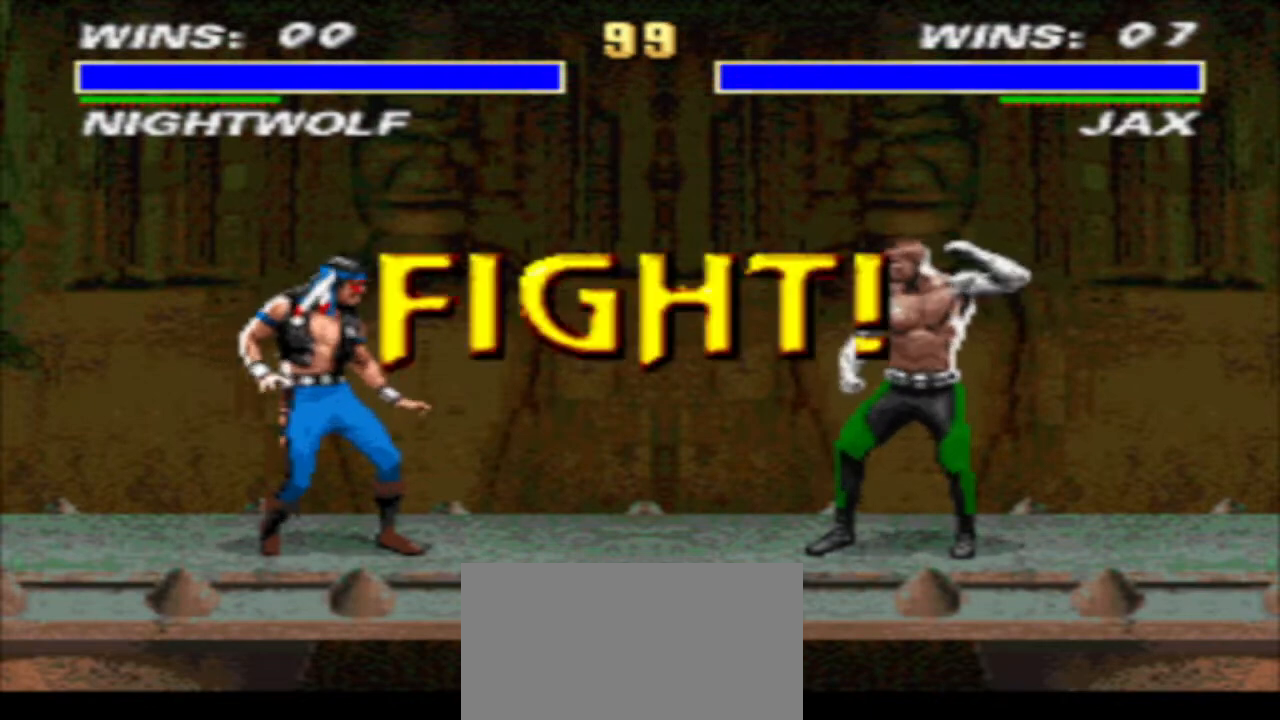
{"buttons": [], "events": []}
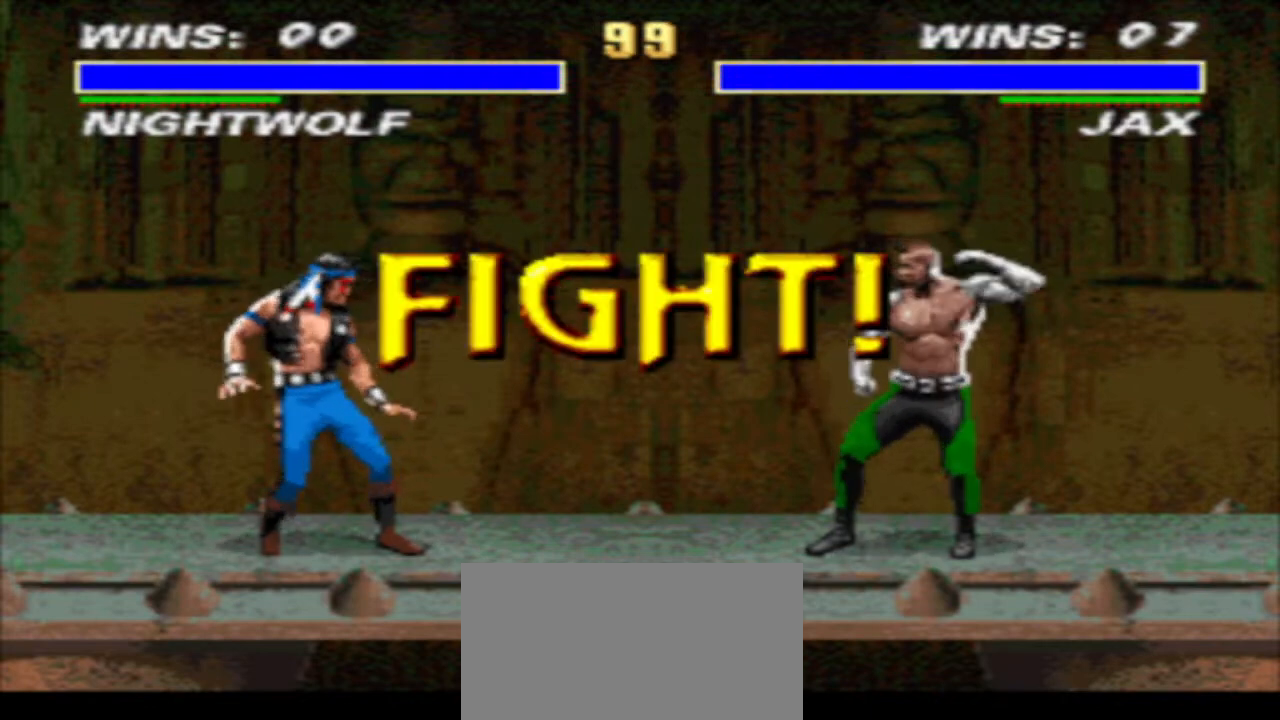
{"buttons": [], "events": [[67, "SQUARE", "down"], [133, "SQUARE", "up"], [233, "SQUARE", "down"], [300, "SQUARE", "up"], [367, "SQUARE", "down"], [467, "SQUARE", "up"]]}
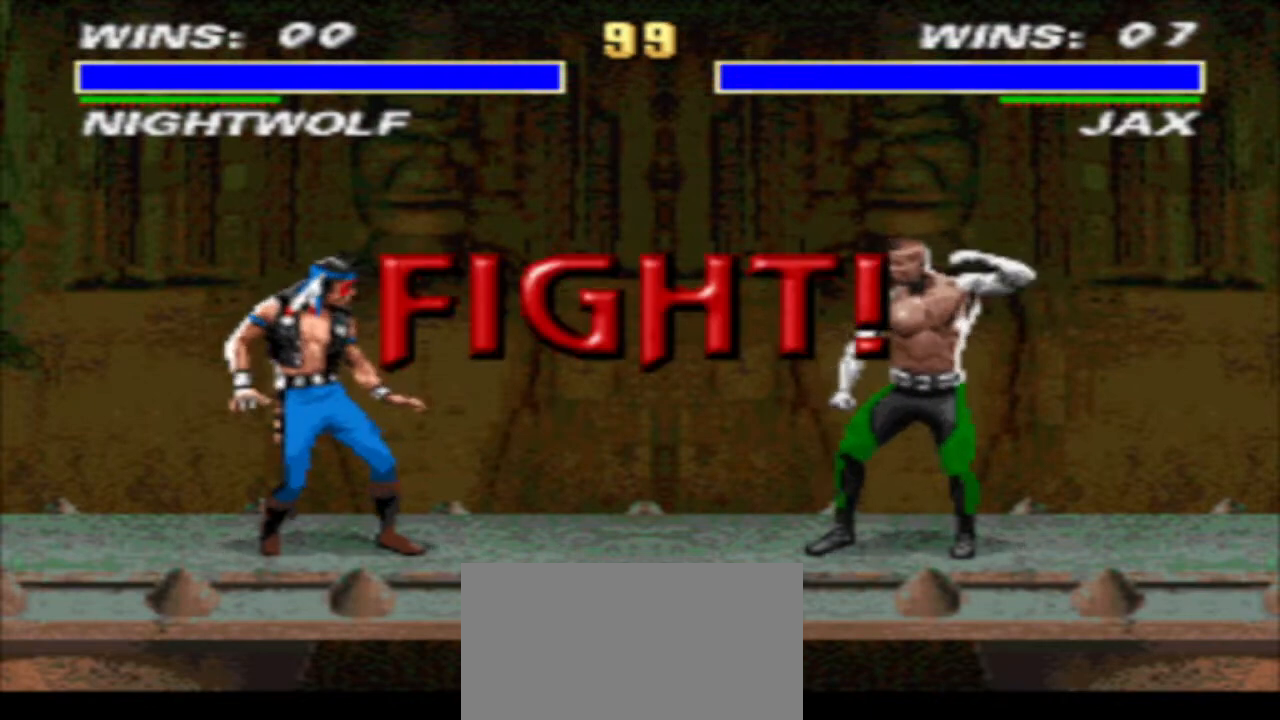
{"buttons": [], "events": []}
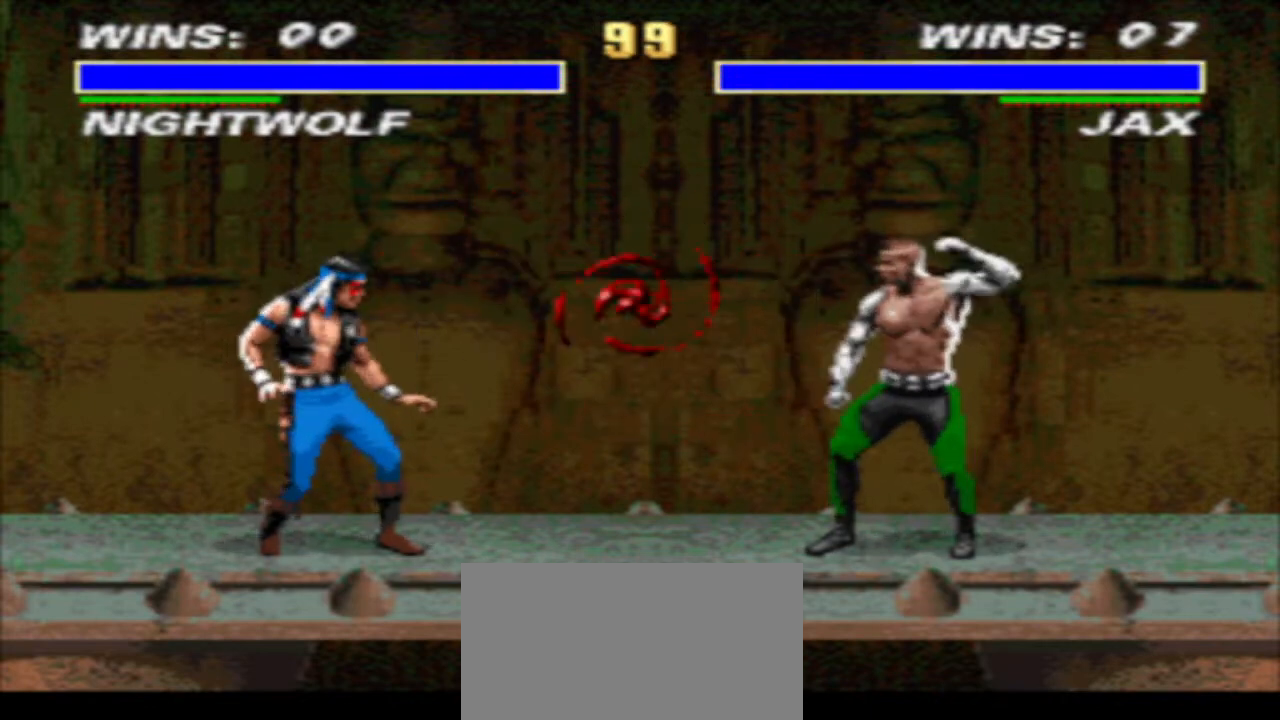
{"buttons": ["TRIANGLE", "DPAD_DOWN", "DPAD_LEFT"], "events": [[100, "DPAD_RIGHT", "down"], [100, "R1", "down"], [367, "CIRCLE", "down"], [367, "DPAD_LEFT", "down"], [367, "DPAD_RIGHT", "up"], [400, "R1", "up"], [433, "CIRCLE", "up"], [433, "DPAD_DOWN", "down"], [500, "TRIANGLE", "down"]]}
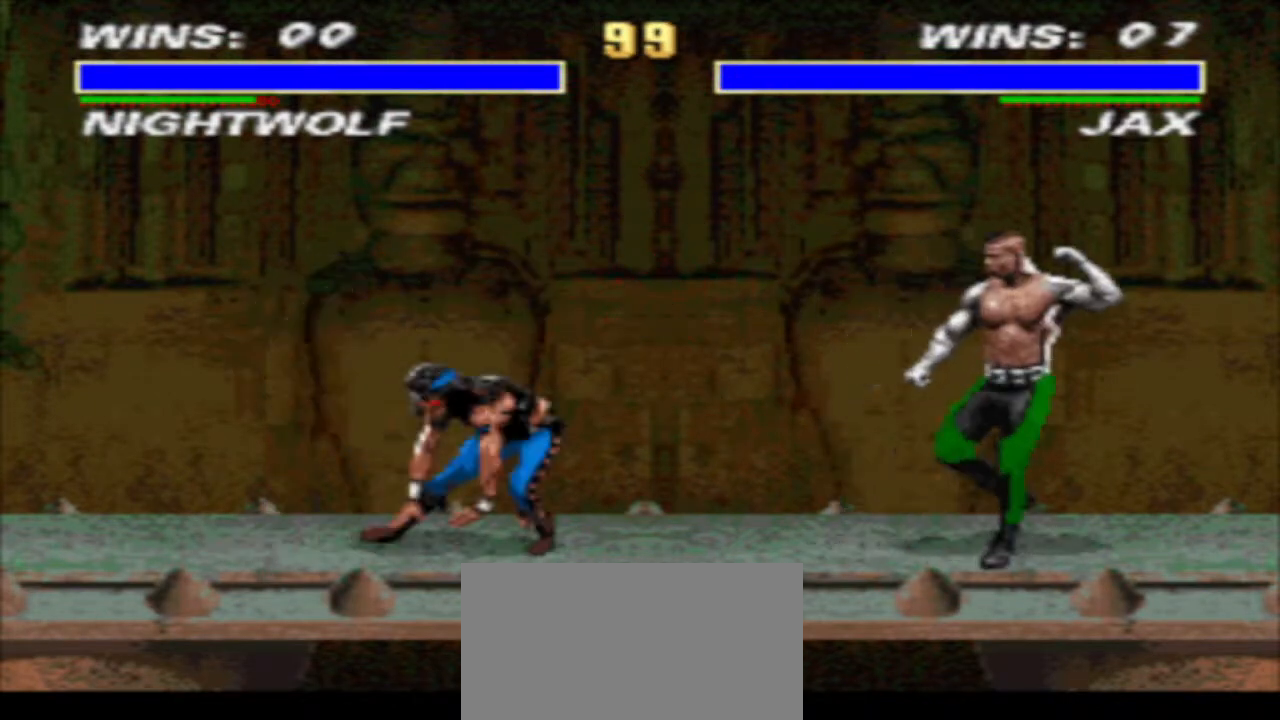
{"buttons": ["DPAD_DOWN", "DPAD_LEFT"], "events": [[300, "TRIANGLE", "up"]]}
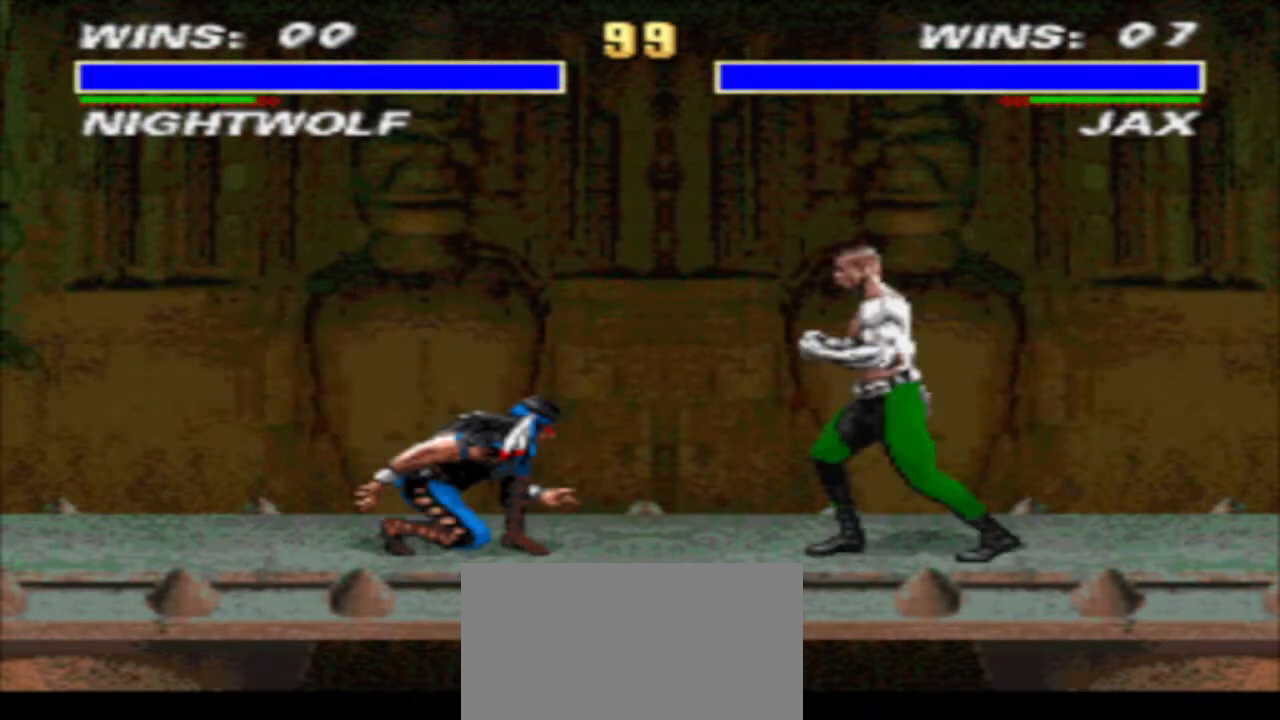
{"buttons": ["TRIANGLE"], "events": [[167, "TRIANGLE", "down"], [500, "DPAD_DOWN", "up"], [500, "DPAD_LEFT", "up"]]}
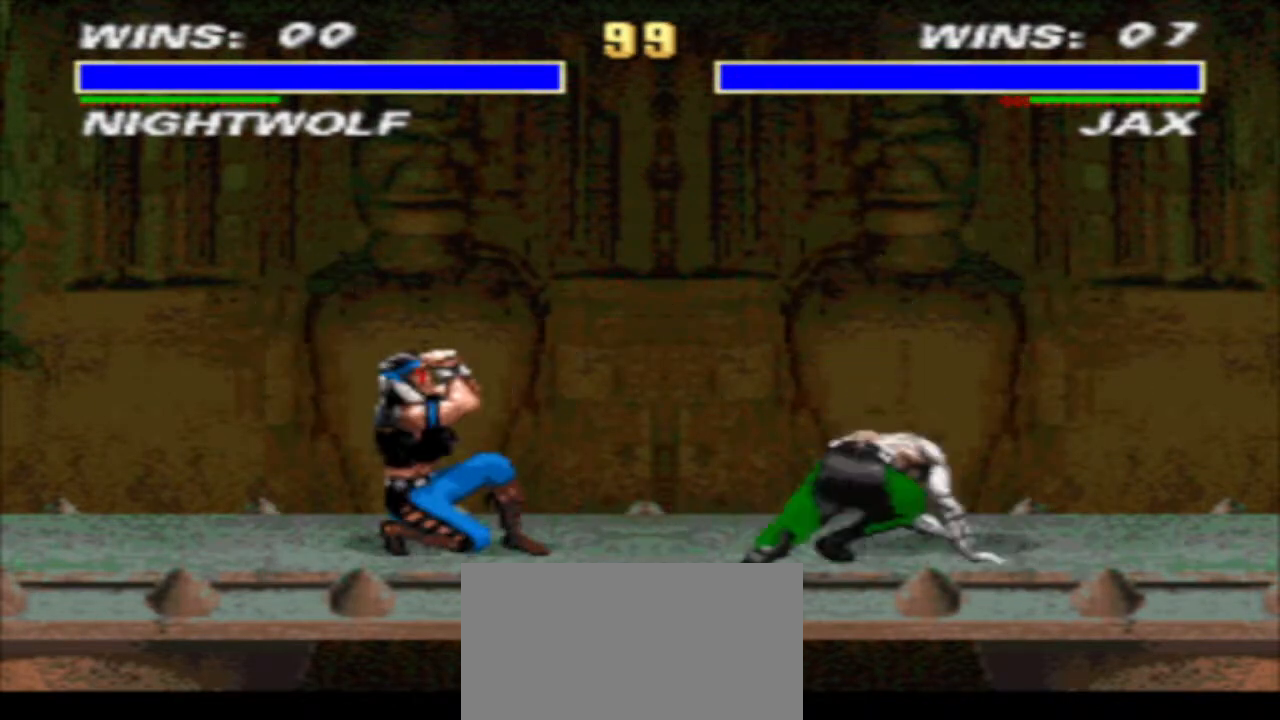
{"buttons": ["TRIANGLE", "R1", "DPAD_DOWN", "DPAD_RIGHT"], "events": [[33, "TRIANGLE", "up"], [67, "DPAD_RIGHT", "down"], [67, "R1", "down"], [267, "CROSS", "down"], [333, "DPAD_DOWN", "down"], [333, "TRIANGLE", "down"], [367, "DPAD_RIGHT", "up"], [467, "CROSS", "up"], [467, "DPAD_RIGHT", "down"]]}
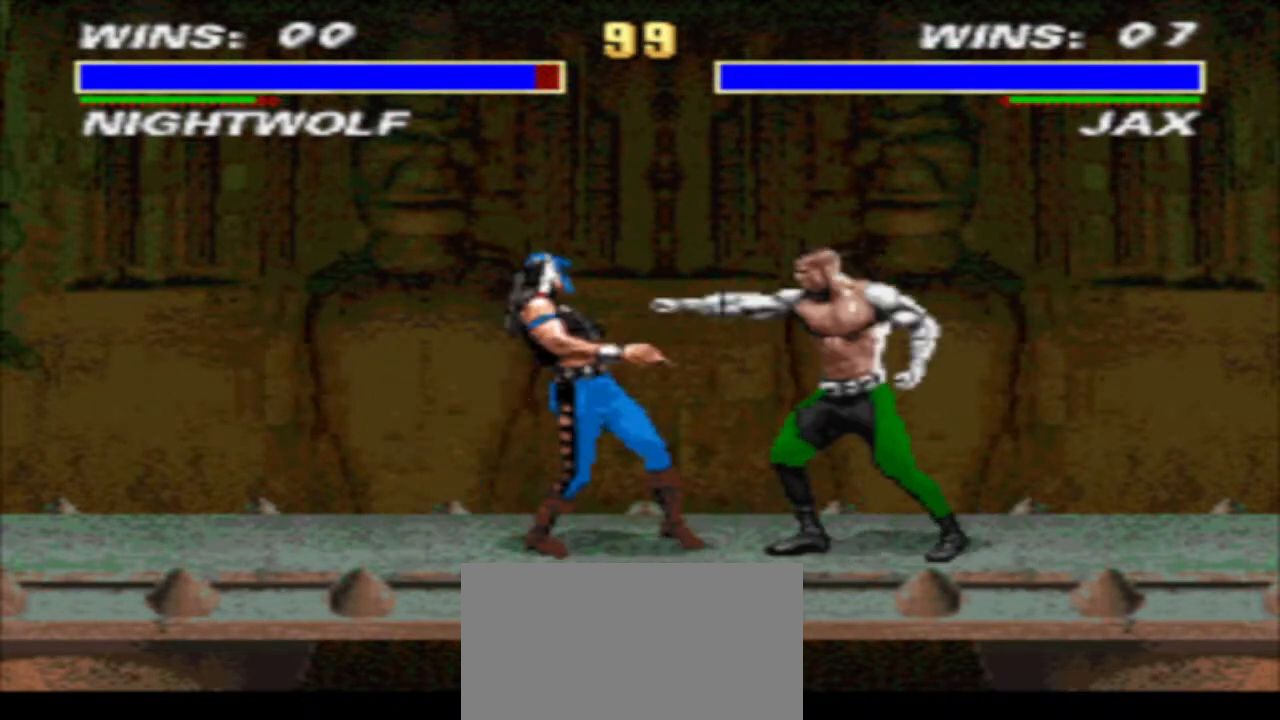
{"buttons": ["TRIANGLE", "DPAD_DOWN", "DPAD_LEFT"], "events": [[33, "DPAD_RIGHT", "up"], [133, "DPAD_RIGHT", "down"], [133, "R1", "up"], [133, "TRIANGLE", "up"], [200, "CIRCLE", "down"], [200, "DPAD_RIGHT", "up"], [267, "CIRCLE", "up"], [267, "DPAD_LEFT", "down"], [300, "TRIANGLE", "down"]]}
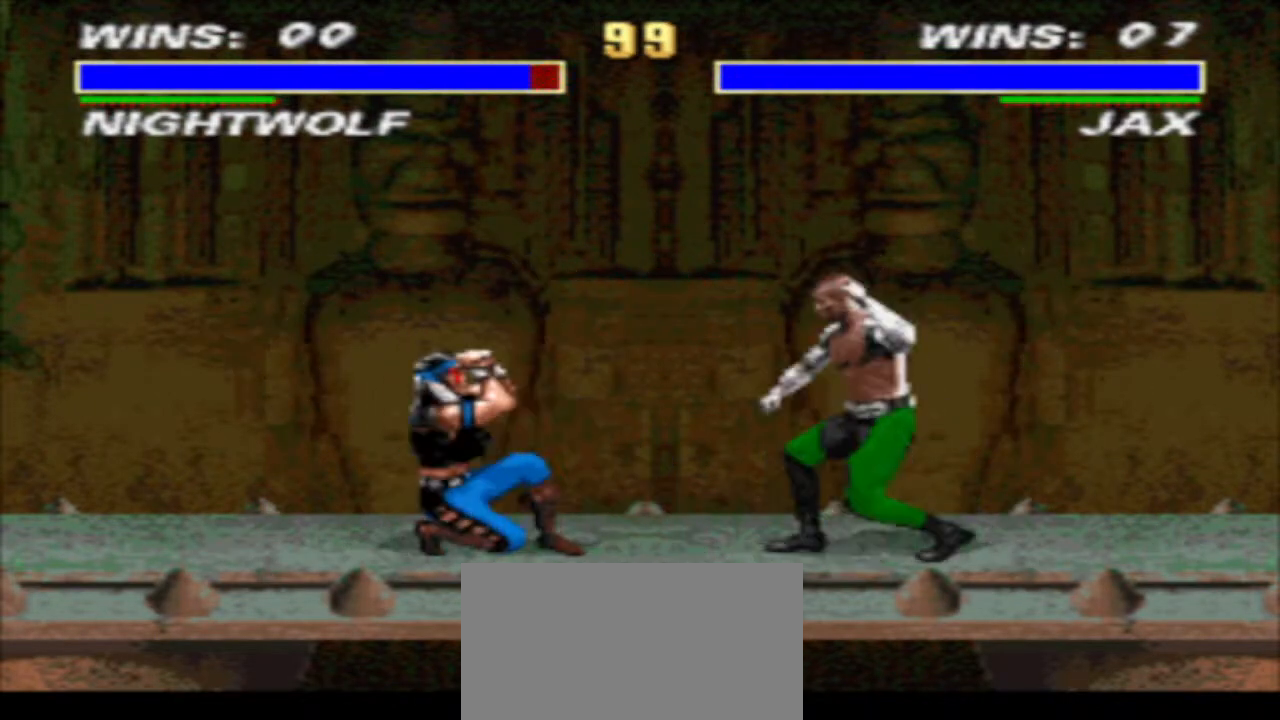
{"buttons": ["R1", "DPAD_RIGHT"], "events": [[367, "DPAD_DOWN", "up"], [367, "DPAD_LEFT", "up"], [400, "R1", "down"], [400, "TRIANGLE", "up"], [433, "DPAD_RIGHT", "down"]]}
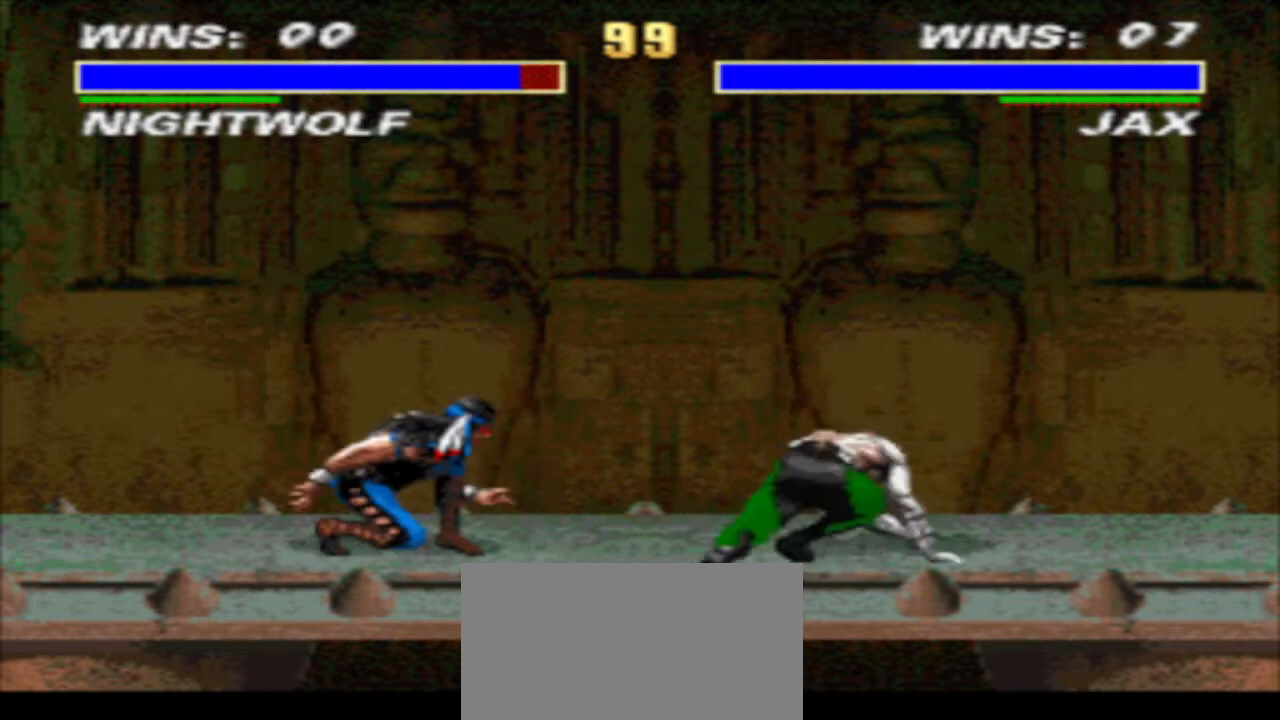
{"buttons": ["TRIANGLE", "R1", "DPAD_DOWN"], "events": [[233, "CROSS", "down"], [233, "DPAD_DOWN", "down"], [333, "DPAD_RIGHT", "up"], [333, "TRIANGLE", "down"], [400, "CROSS", "up"], [400, "DPAD_RIGHT", "down"], [500, "DPAD_RIGHT", "up"]]}
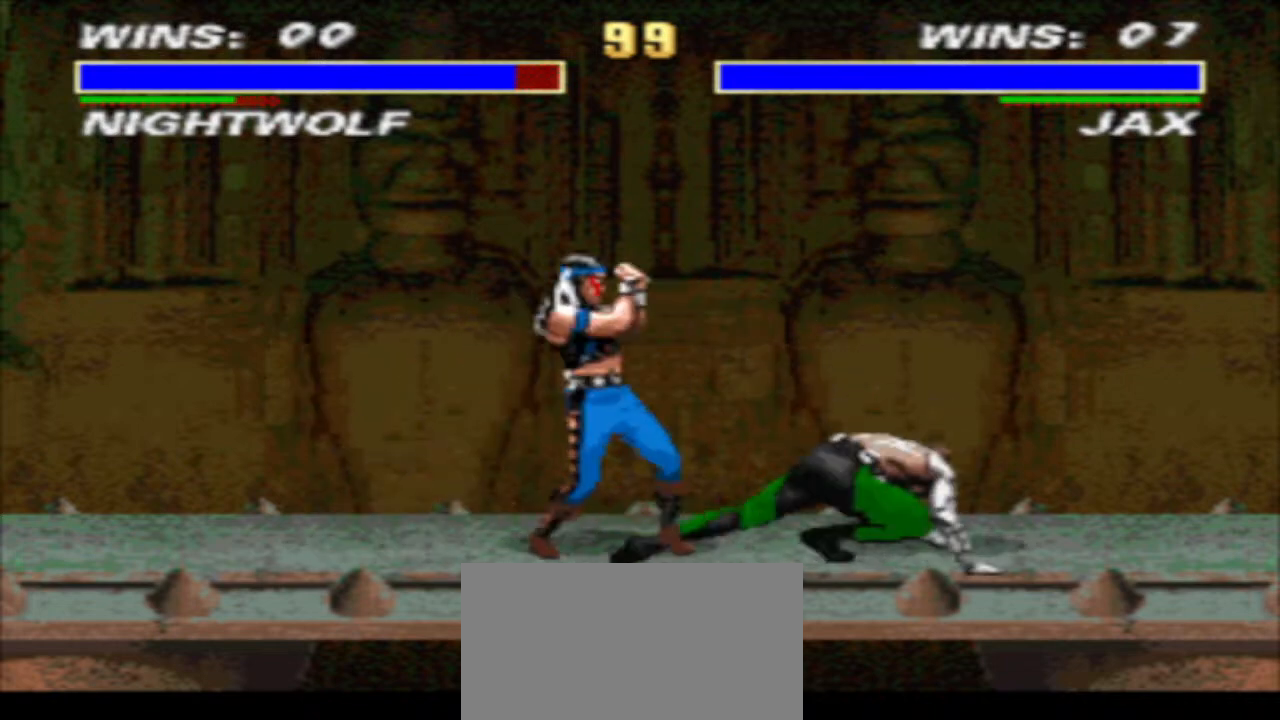
{"buttons": [], "events": [[67, "DPAD_RIGHT", "down"], [67, "R1", "up"], [67, "TRIANGLE", "up"], [133, "CIRCLE", "down"], [133, "DPAD_DOWN", "up"], [133, "DPAD_RIGHT", "up"], [167, "CIRCLE", "up"]]}
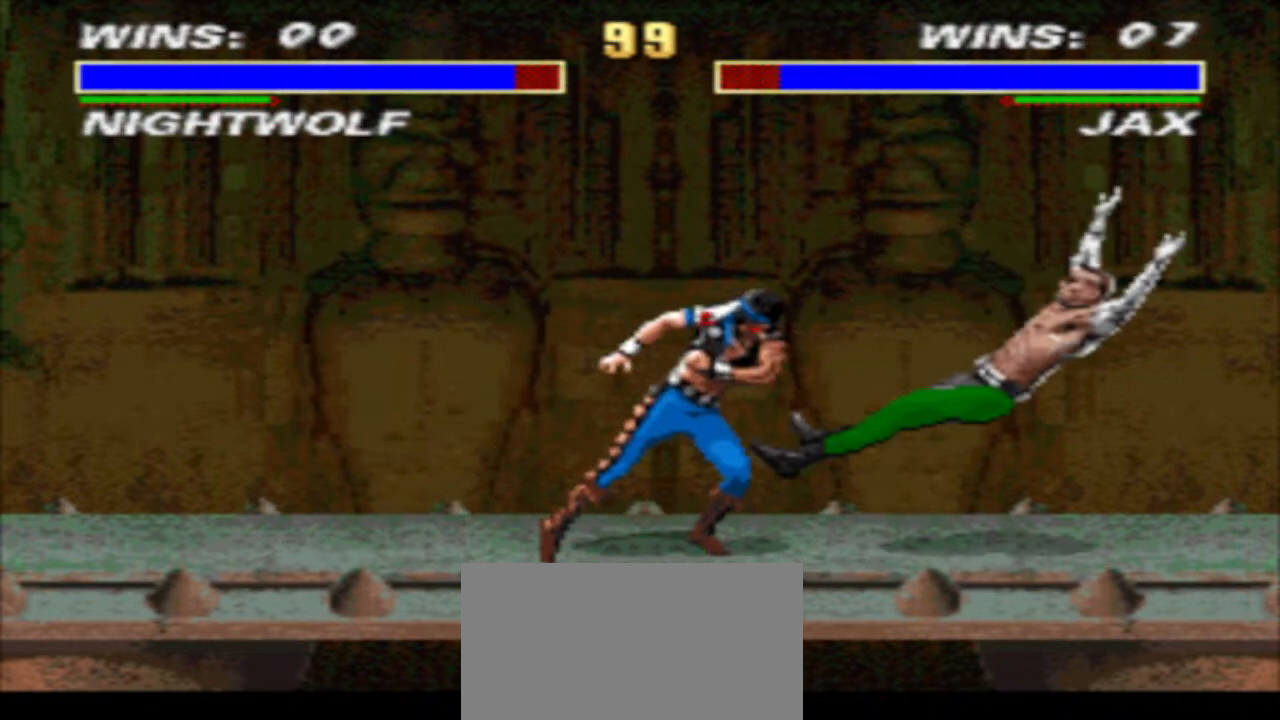
{"buttons": [], "events": [[100, "DPAD_LEFT", "down"], [200, "CIRCLE", "down"], [300, "CIRCLE", "up"], [400, "DPAD_LEFT", "up"]]}
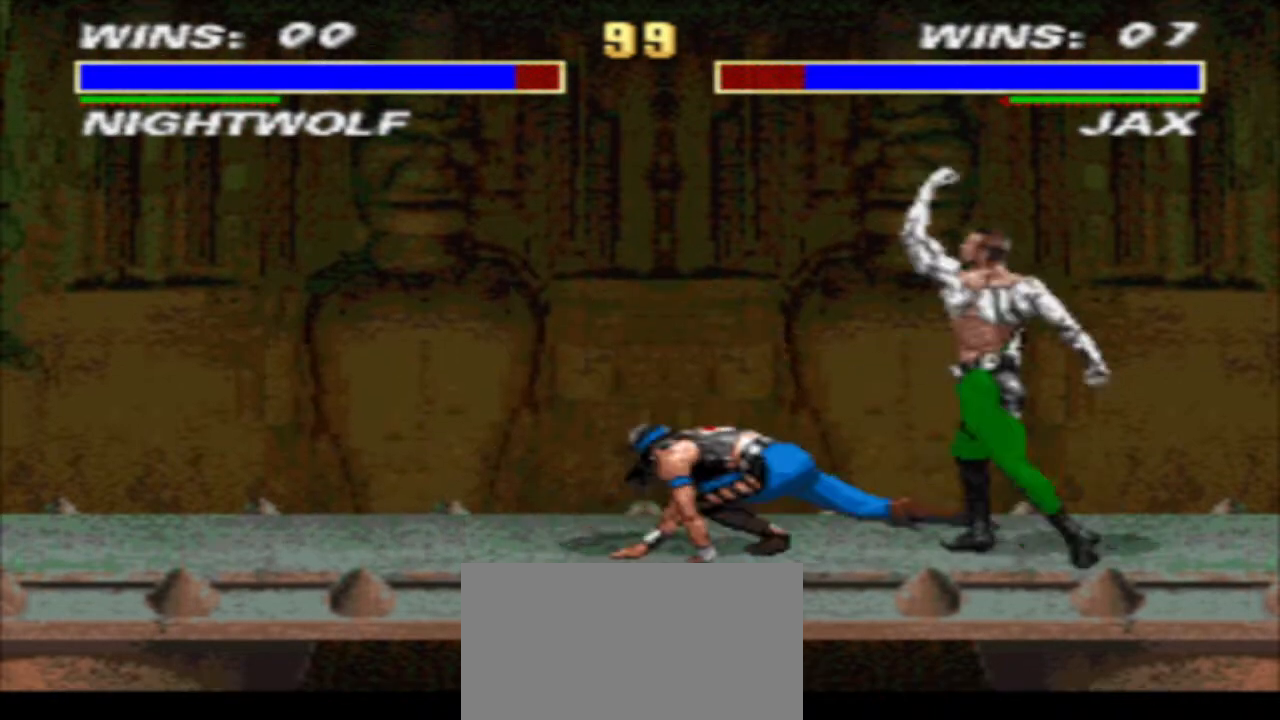
{"buttons": ["CIRCLE", "R1", "DPAD_RIGHT"], "events": [[233, "DPAD_RIGHT", "down"], [233, "R1", "down"], [500, "CIRCLE", "down"]]}
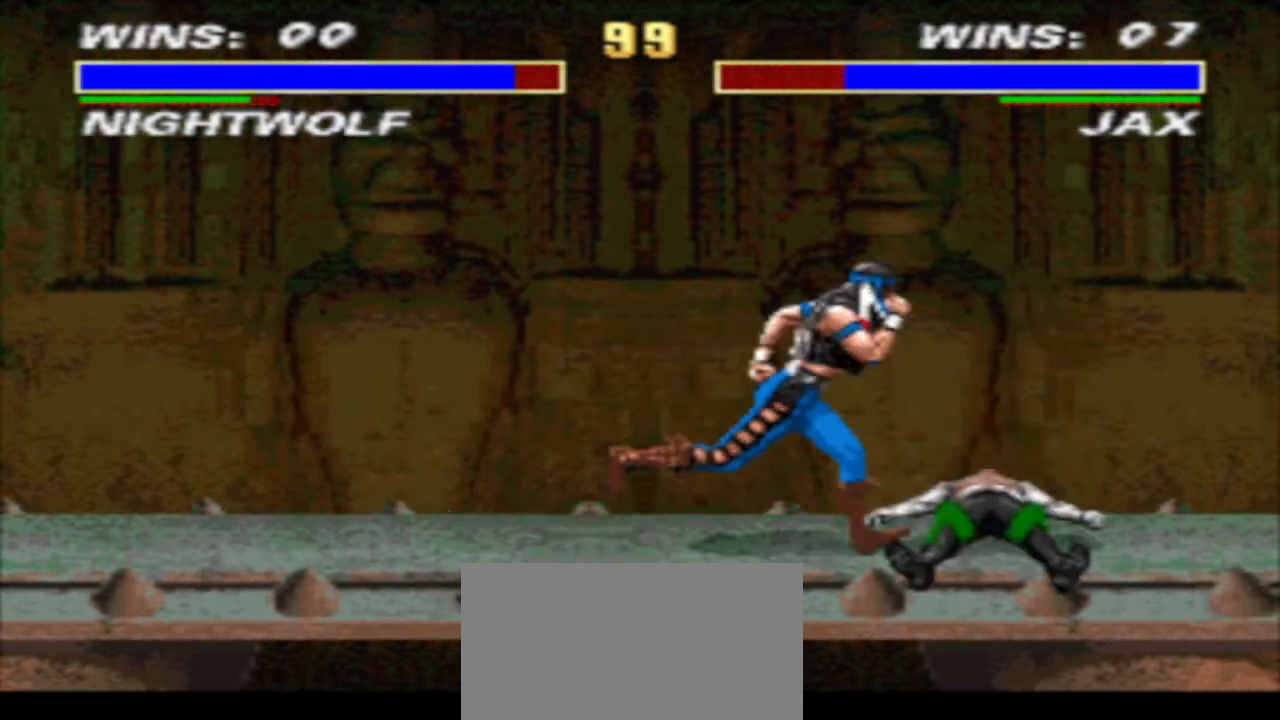
{"buttons": ["R1", "DPAD_RIGHT"], "events": [[67, "CIRCLE", "up"], [67, "DPAD_RIGHT", "up"], [67, "R1", "up"], [133, "SQUARE", "down"], [200, "DPAD_DOWN", "down"], [200, "SQUARE", "up"], [267, "SQUARE", "down"], [333, "DPAD_DOWN", "up"], [333, "DPAD_RIGHT", "down"], [333, "SQUARE", "up"], [467, "R1", "down"]]}
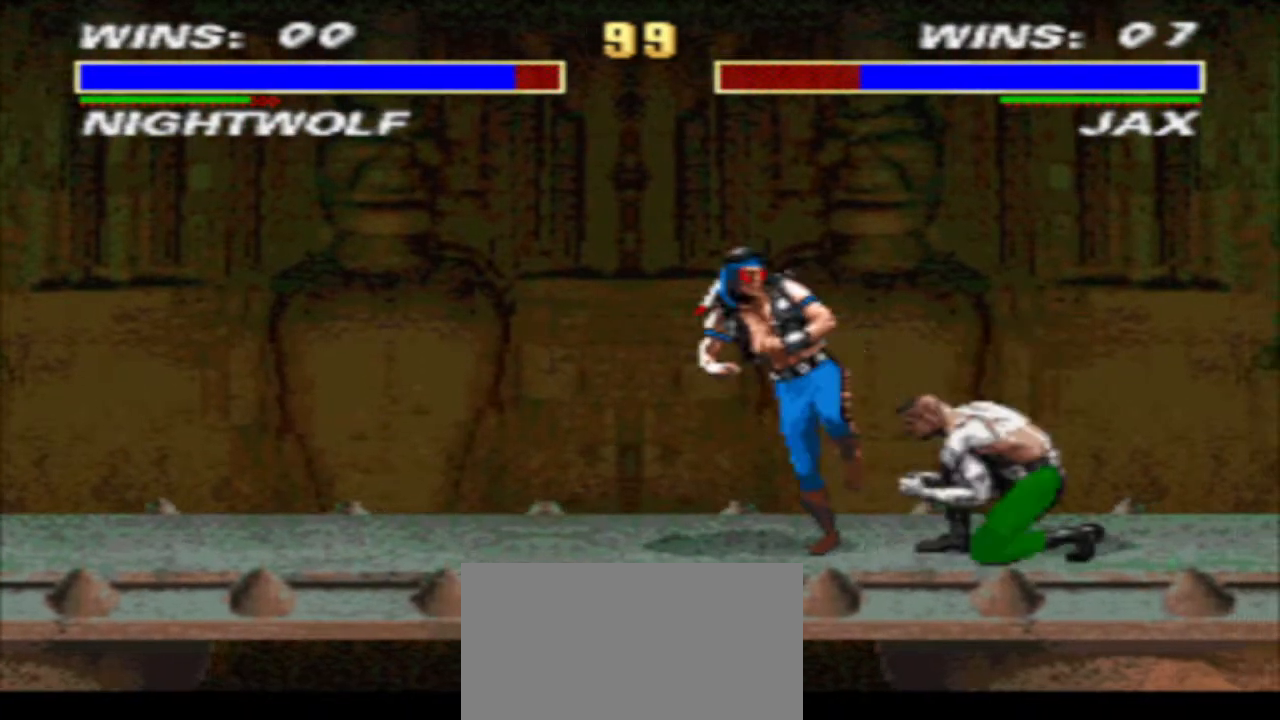
{"buttons": ["TRIANGLE", "R1", "DPAD_DOWN", "DPAD_RIGHT"], "events": [[67, "CROSS", "down"], [67, "DPAD_DOWN", "down"], [167, "DPAD_RIGHT", "up"], [167, "TRIANGLE", "down"], [267, "CROSS", "up"], [267, "DPAD_RIGHT", "down"], [333, "DPAD_RIGHT", "up"], [433, "DPAD_RIGHT", "down"]]}
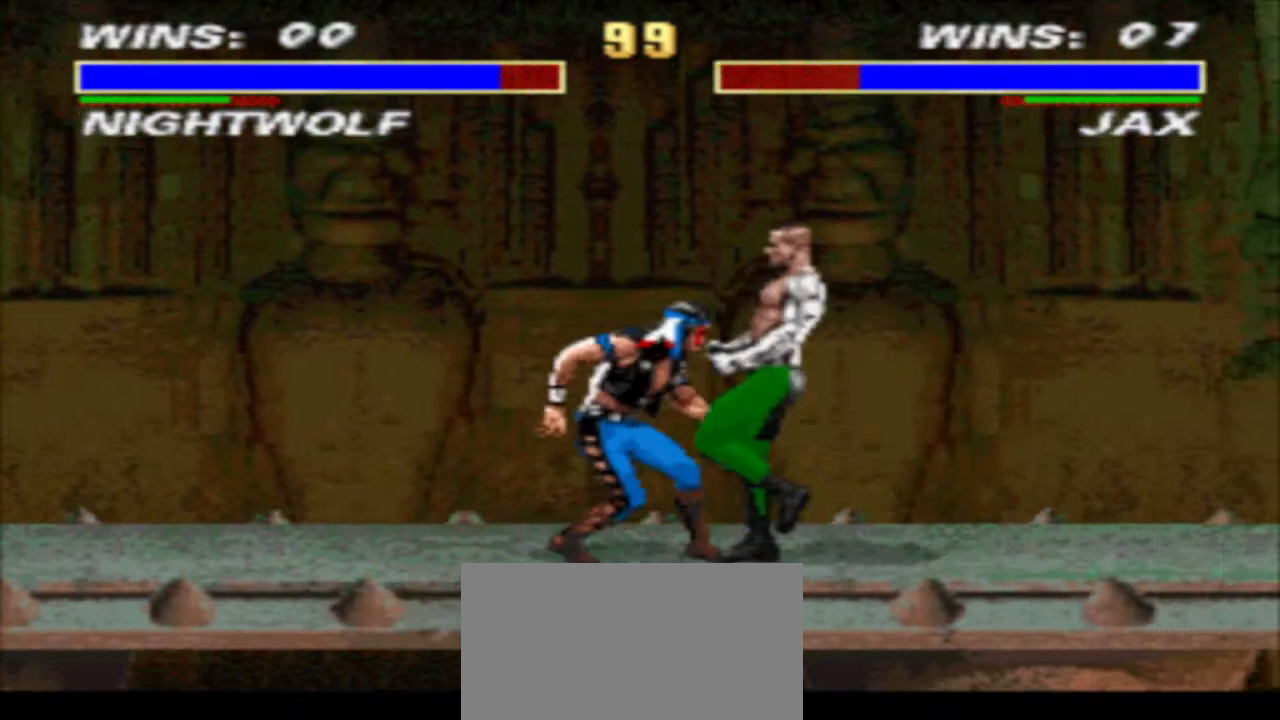
{"buttons": ["TRIANGLE", "R1", "DPAD_DOWN", "DPAD_LEFT"], "events": [[33, "DPAD_LEFT", "down"], [33, "DPAD_RIGHT", "up"]]}
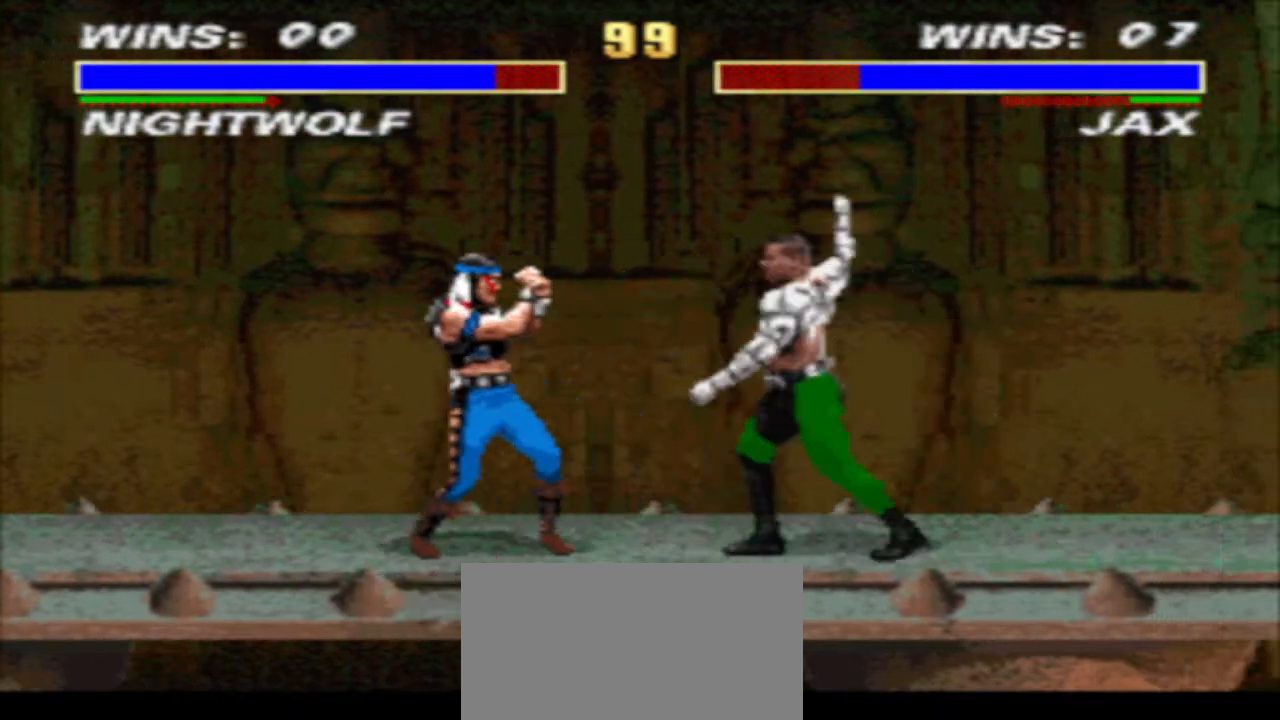
{"buttons": ["R1", "DPAD_RIGHT"], "events": [[133, "DPAD_DOWN", "up"], [133, "DPAD_LEFT", "up"], [367, "DPAD_RIGHT", "down"], [367, "TRIANGLE", "up"]]}
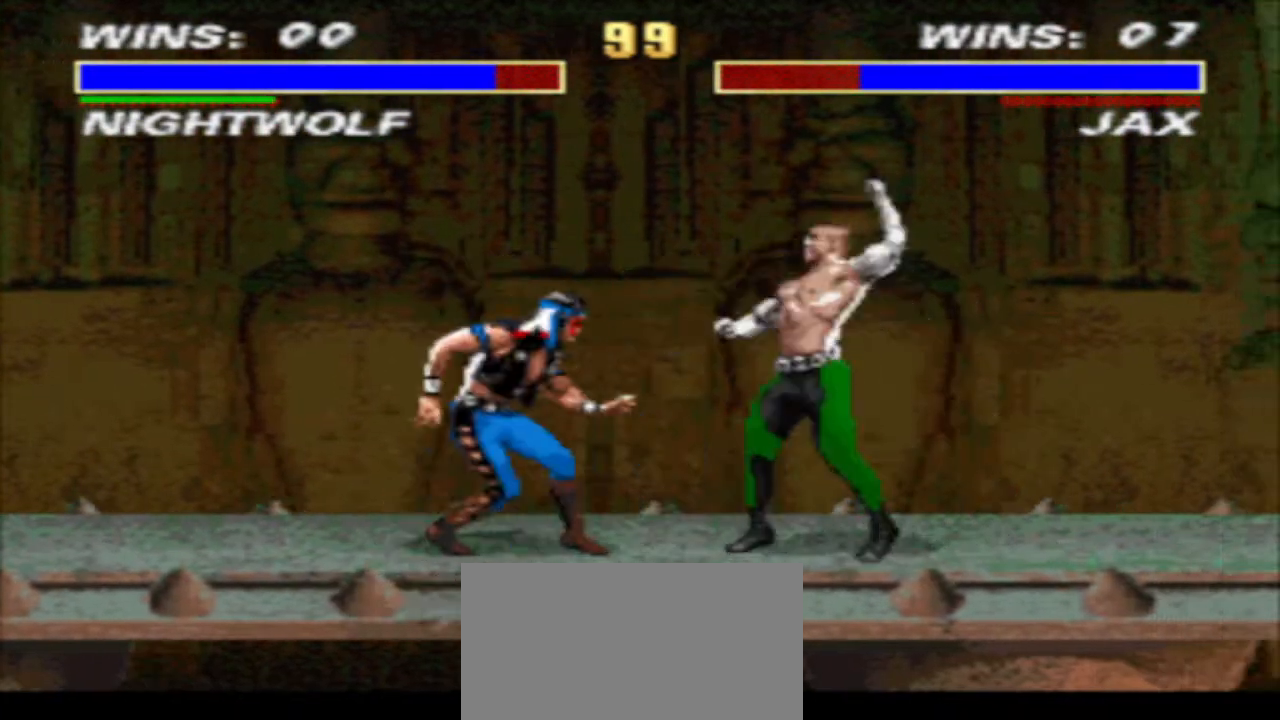
{"buttons": ["SQUARE", "DPAD_RIGHT"], "events": [[67, "SQUARE", "down"], [133, "DPAD_DOWN", "down"], [133, "DPAD_RIGHT", "up"], [133, "R1", "up"], [133, "SQUARE", "up"], [167, "SQUARE", "down"], [267, "DPAD_DOWN", "up"], [267, "DPAD_RIGHT", "down"], [267, "SQUARE", "up"], [333, "CROSS", "down"], [333, "DPAD_DOWN", "down"], [333, "DPAD_RIGHT", "up"], [433, "CROSS", "up"], [433, "DPAD_DOWN", "up"], [433, "DPAD_RIGHT", "down"], [500, "SQUARE", "down"]]}
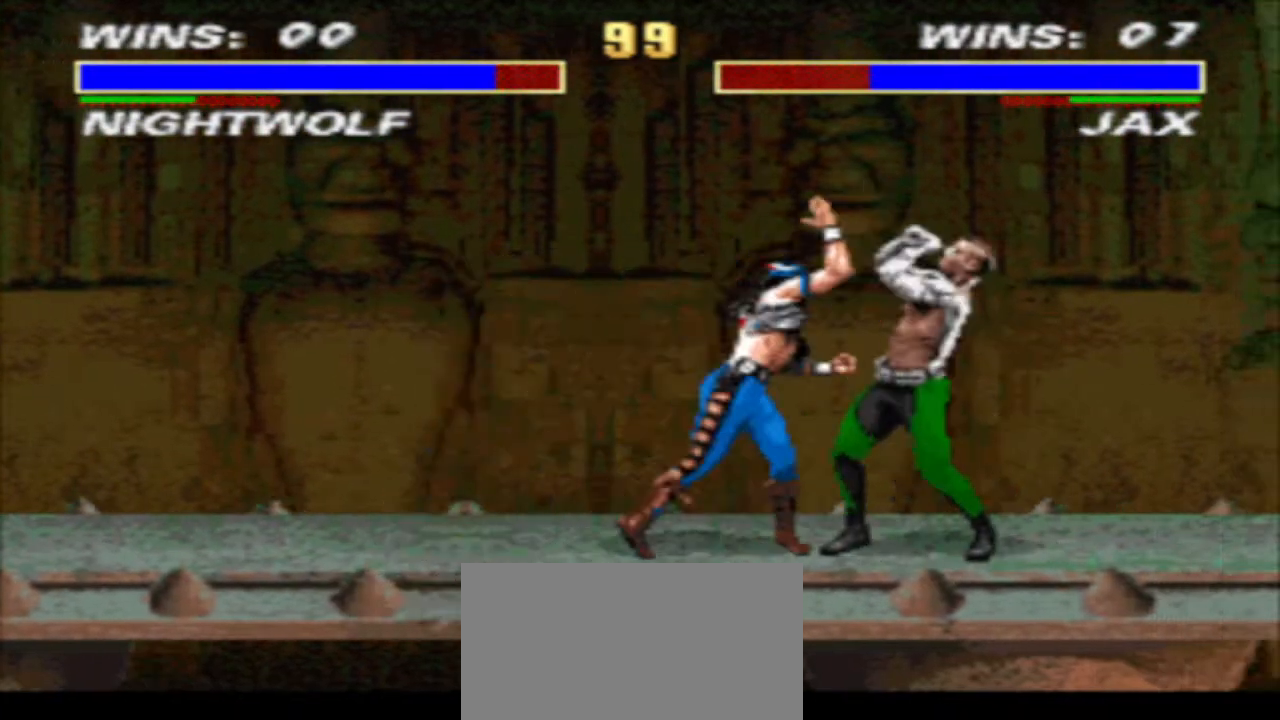
{"buttons": ["DPAD_RIGHT"], "events": [[67, "SQUARE", "up"], [133, "DPAD_RIGHT", "up"], [133, "SQUARE", "down"], [200, "TRIANGLE", "down"], [267, "SQUARE", "up"], [333, "DPAD_RIGHT", "down"], [333, "TRIANGLE", "up"]]}
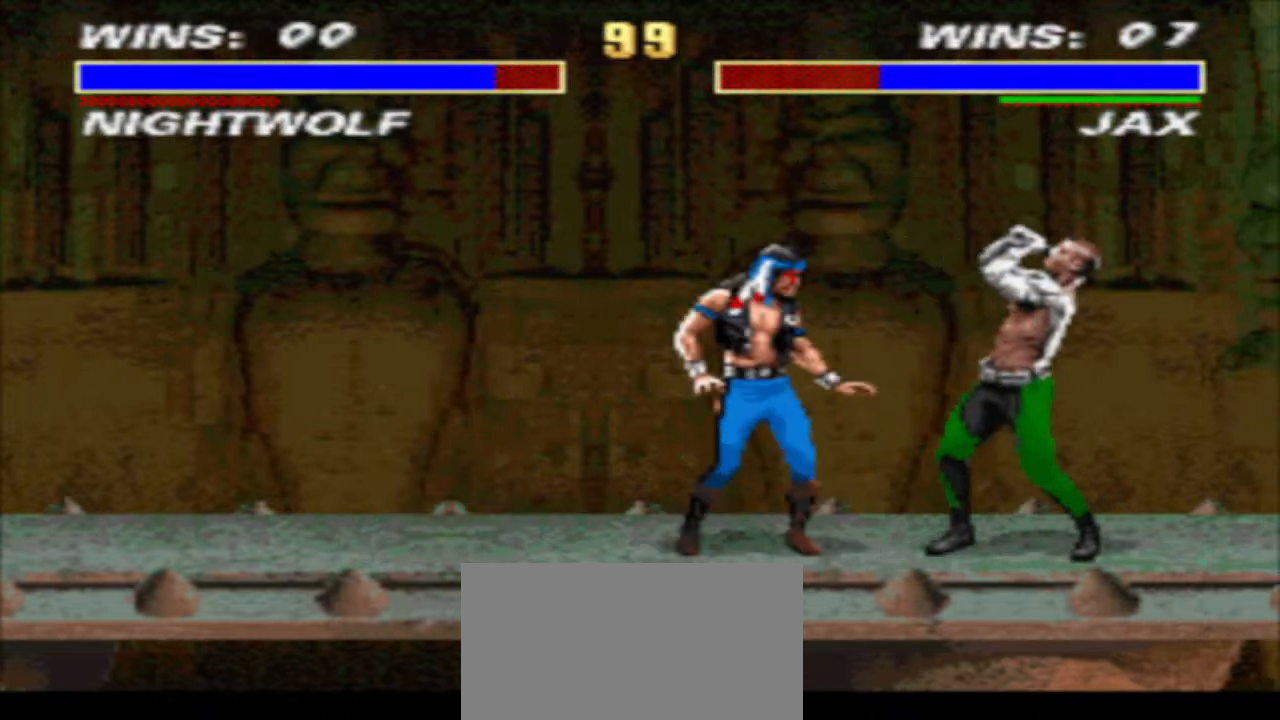
{"buttons": [], "events": [[167, "DPAD_RIGHT", "up"], [167, "R2", "down"], [200, "R2", "up"], [300, "SQUARE", "down"], [367, "SQUARE", "up"]]}
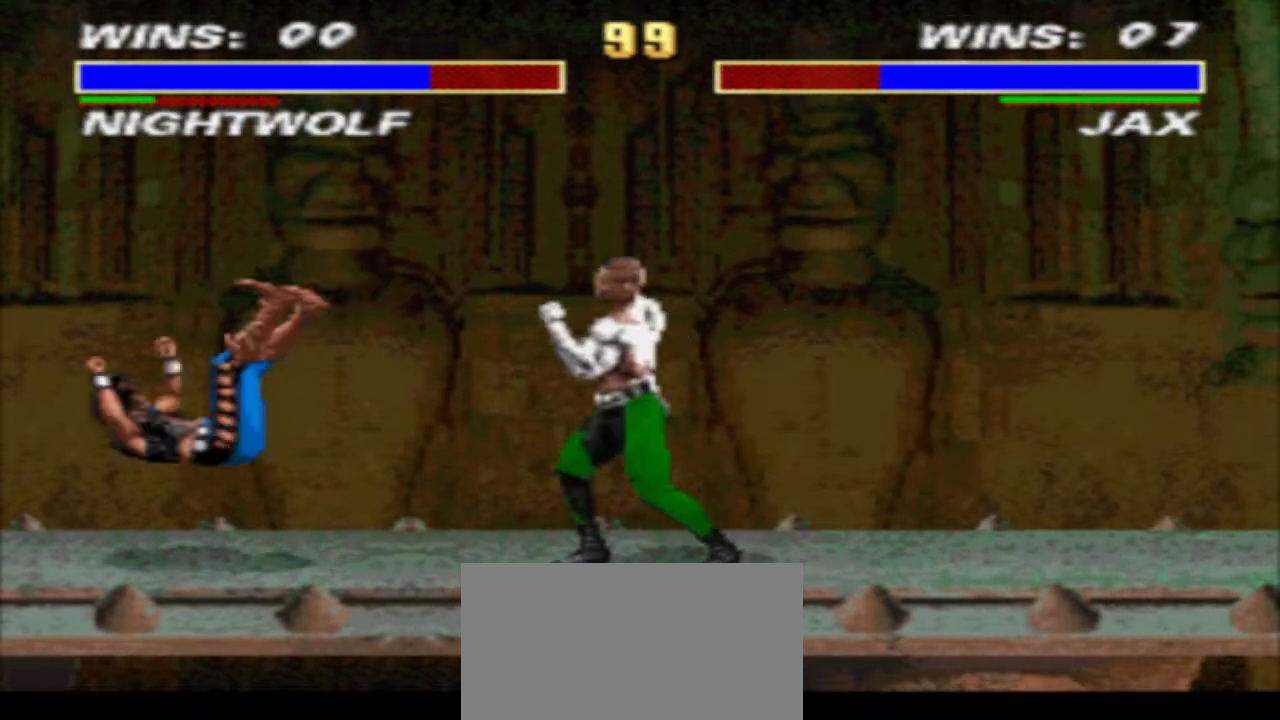
{"buttons": ["TRIANGLE", "DPAD_DOWN", "DPAD_LEFT"], "events": [[67, "DPAD_DOWN", "down"], [233, "DPAD_LEFT", "down"], [233, "TRIANGLE", "down"]]}
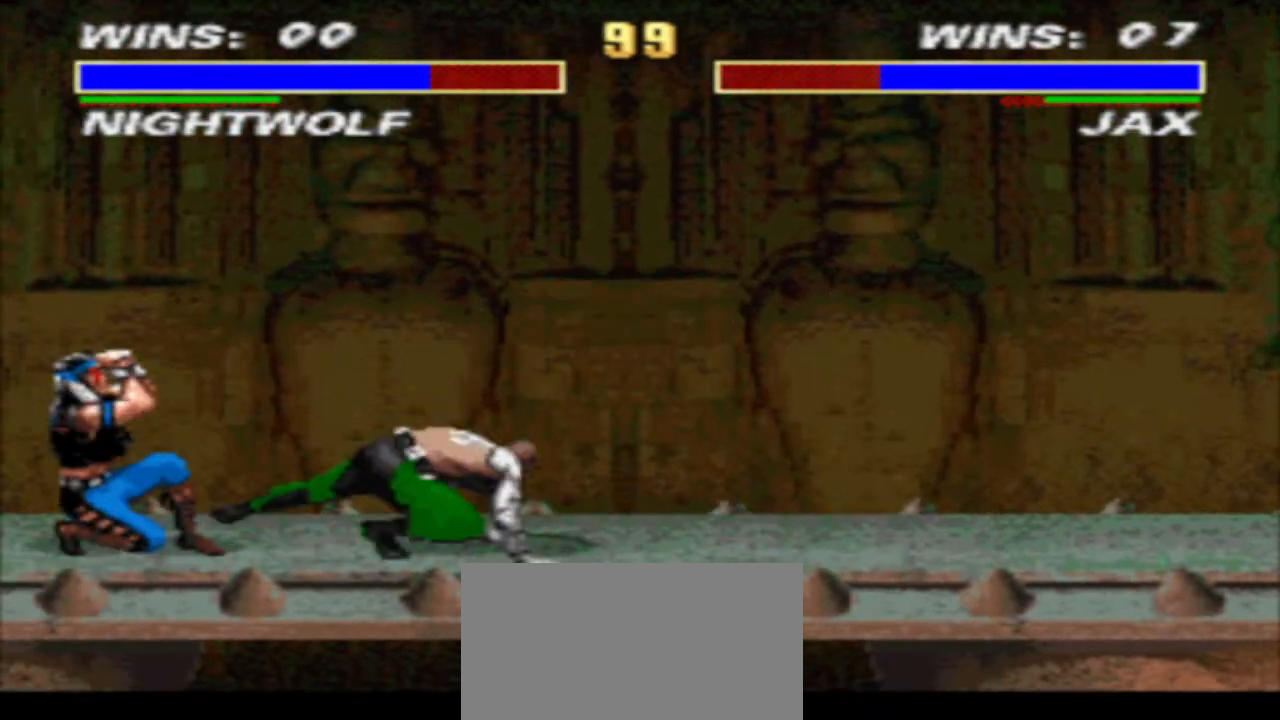
{"buttons": [], "events": [[100, "DPAD_DOWN", "up"], [100, "DPAD_LEFT", "up"], [100, "TRIANGLE", "up"], [133, "DPAD_RIGHT", "down"], [133, "R1", "down"], [467, "CIRCLE", "down"], [467, "DPAD_RIGHT", "up"], [500, "CIRCLE", "up"], [500, "R1", "up"]]}
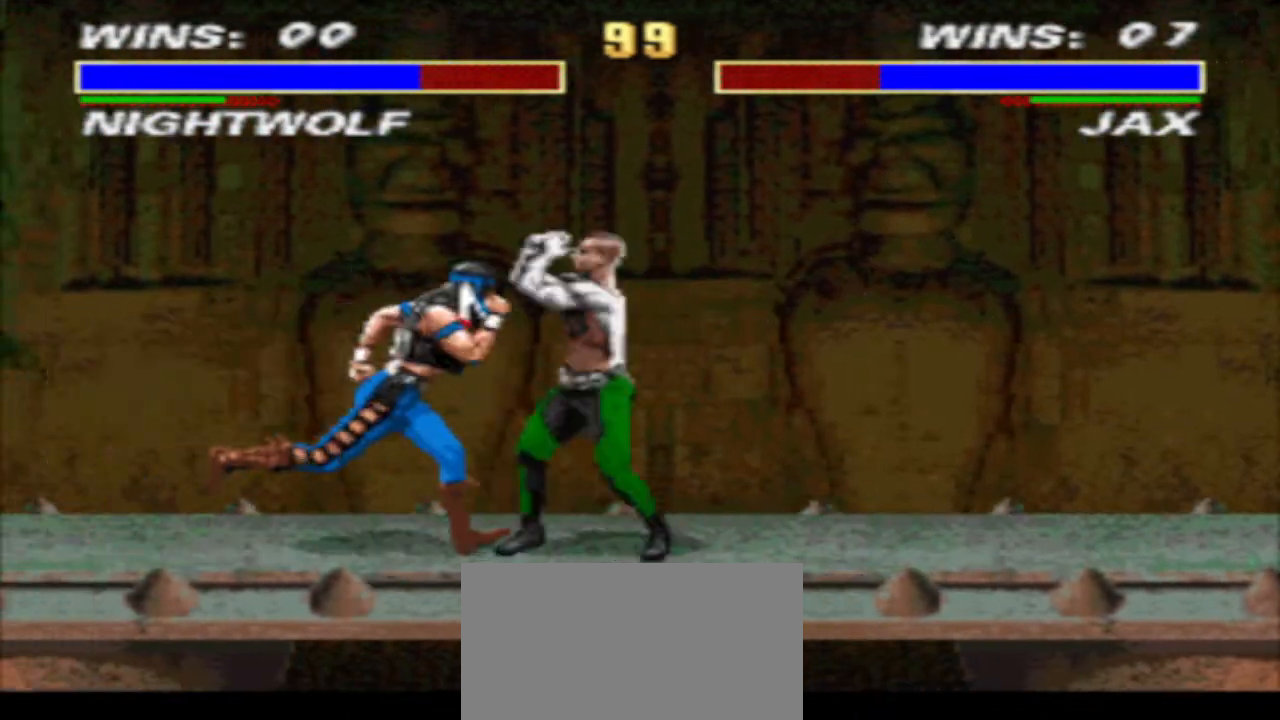
{"buttons": ["DPAD_RIGHT"], "events": [[100, "SQUARE", "down"], [167, "DPAD_DOWN", "down"], [167, "SQUARE", "up"], [233, "DPAD_DOWN", "up"], [233, "DPAD_RIGHT", "down"], [233, "SQUARE", "down"], [333, "SQUARE", "up"], [400, "CROSS", "down"], [400, "DPAD_DOWN", "down"], [400, "DPAD_RIGHT", "up"], [467, "CROSS", "up"], [467, "DPAD_DOWN", "up"], [467, "DPAD_RIGHT", "down"]]}
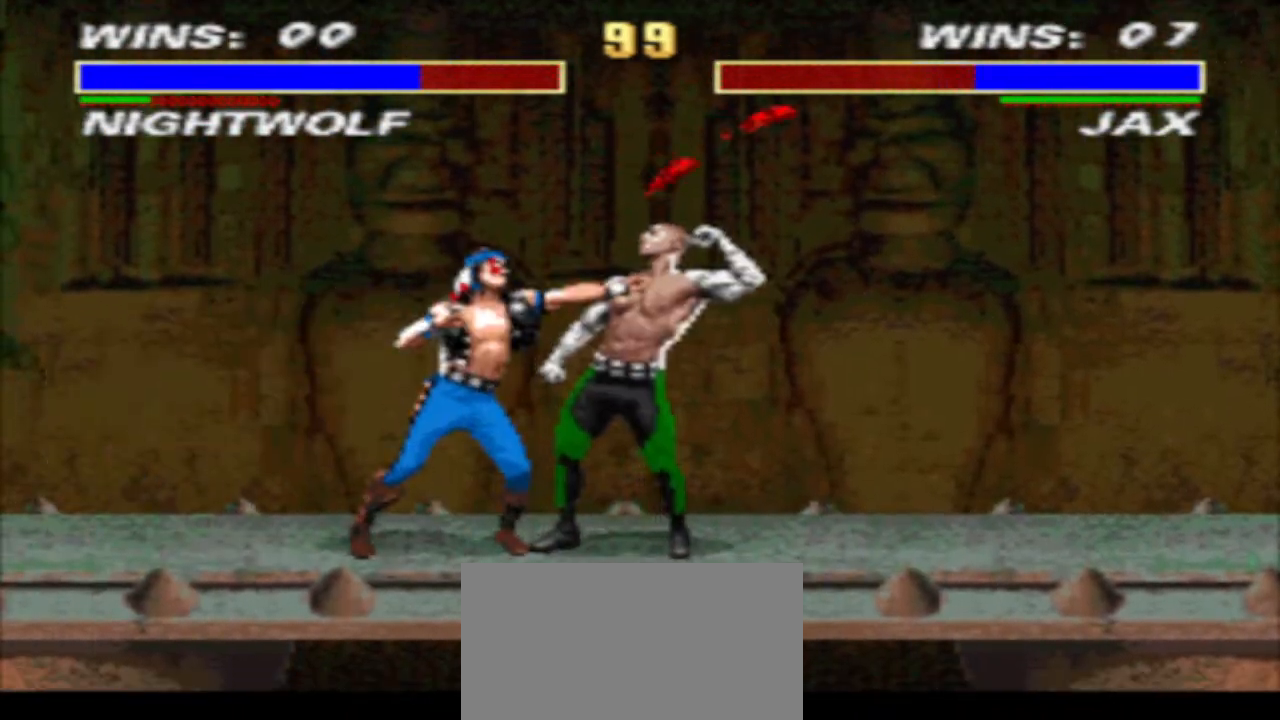
{"buttons": ["DPAD_RIGHT"], "events": [[67, "SQUARE", "down"], [133, "SQUARE", "up"], [200, "DPAD_RIGHT", "up"], [200, "SQUARE", "down"], [267, "SQUARE", "up"], [333, "DPAD_DOWN", "down"], [433, "DPAD_DOWN", "up"], [433, "DPAD_RIGHT", "down"]]}
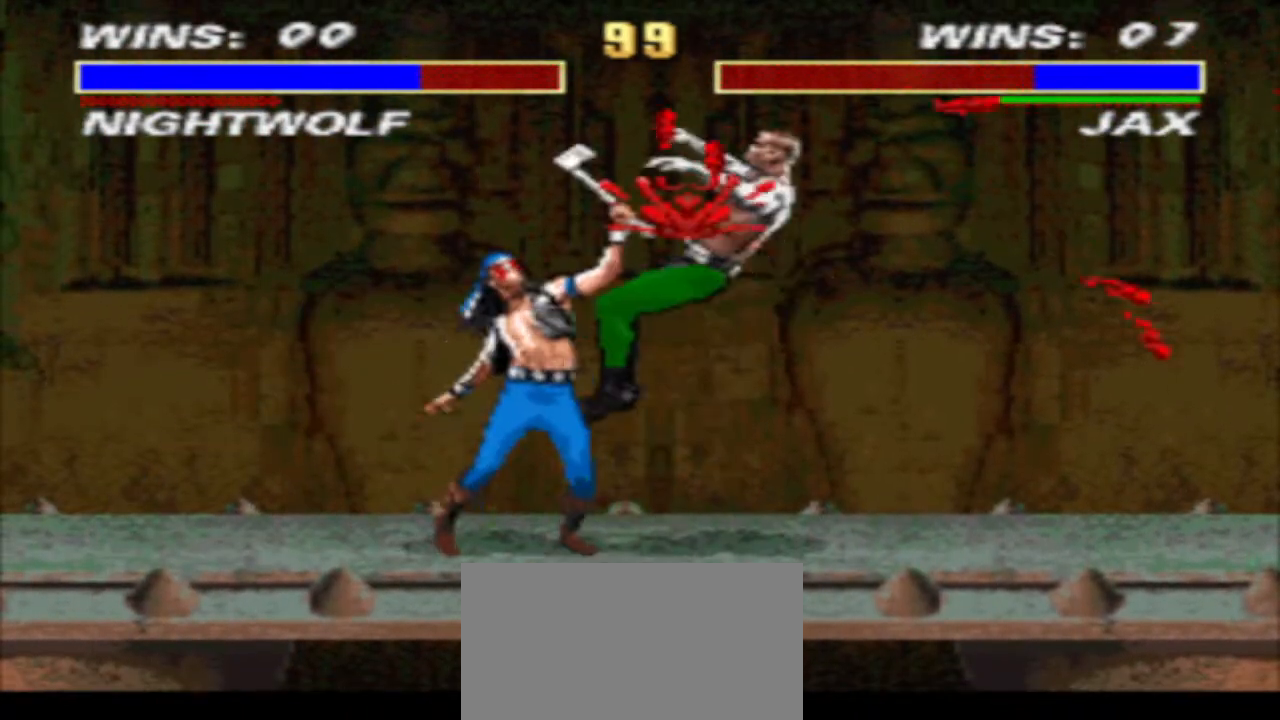
{"buttons": ["DPAD_DOWN"], "events": [[133, "DPAD_RIGHT", "up"], [133, "SQUARE", "down"], [233, "SQUARE", "up"], [500, "DPAD_DOWN", "down"]]}
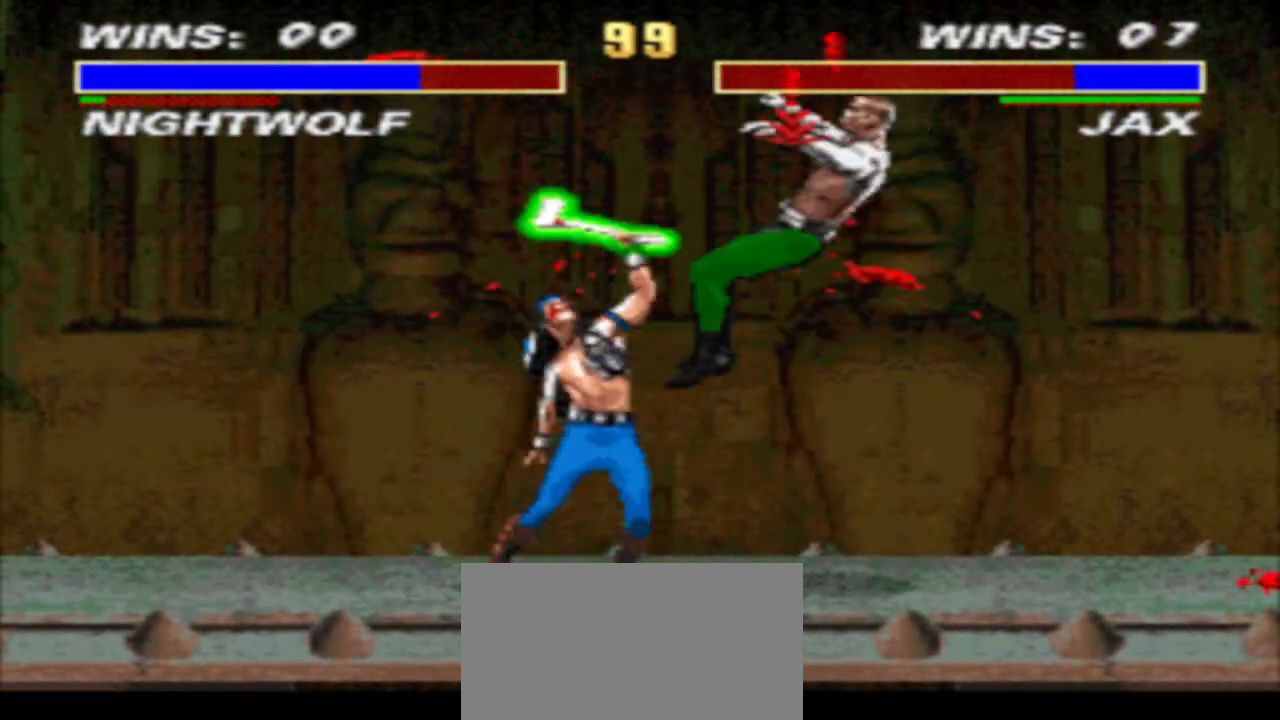
{"buttons": [], "events": [[100, "DPAD_DOWN", "up"], [100, "DPAD_RIGHT", "down"], [100, "R1", "down"], [300, "DPAD_RIGHT", "up"], [300, "R1", "up"], [300, "SQUARE", "down"], [400, "SQUARE", "up"]]}